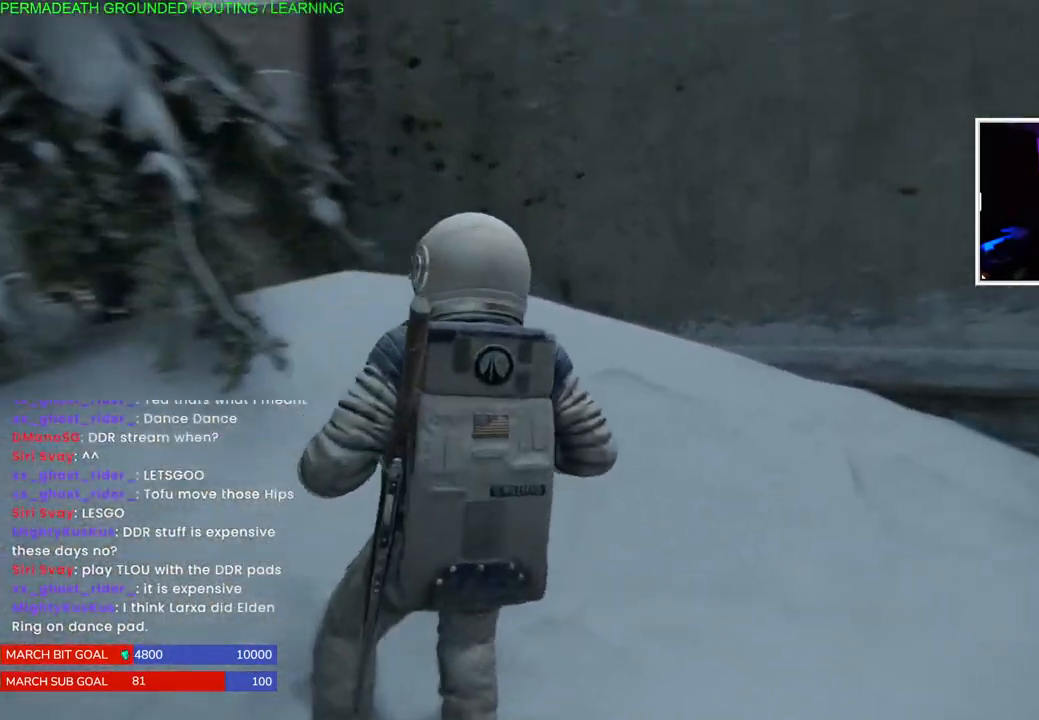
Gameplay with a controller (PlayStation layout); each line is a JSON object with the inputs held at the frame after it. "events" lists button and stick changes between this image and that frame as [ms after this image, input, new state], when the widget could be followed in between.
{"buttons": ["L1"], "left_stick": "up-right", "right_stick": "right", "events": [[133, "left_stick", "up-right"]]}
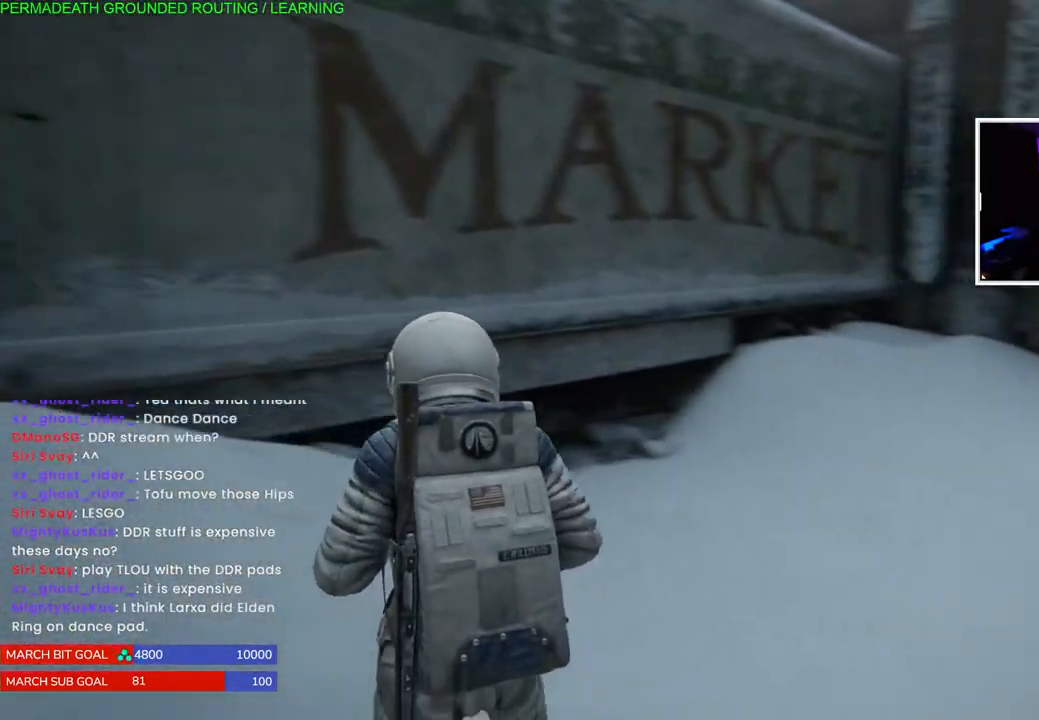
{"buttons": ["L1"], "left_stick": "up", "right_stick": "left", "events": [[100, "left_stick", "up"], [100, "right_stick", "center"], [417, "right_stick", "left"]]}
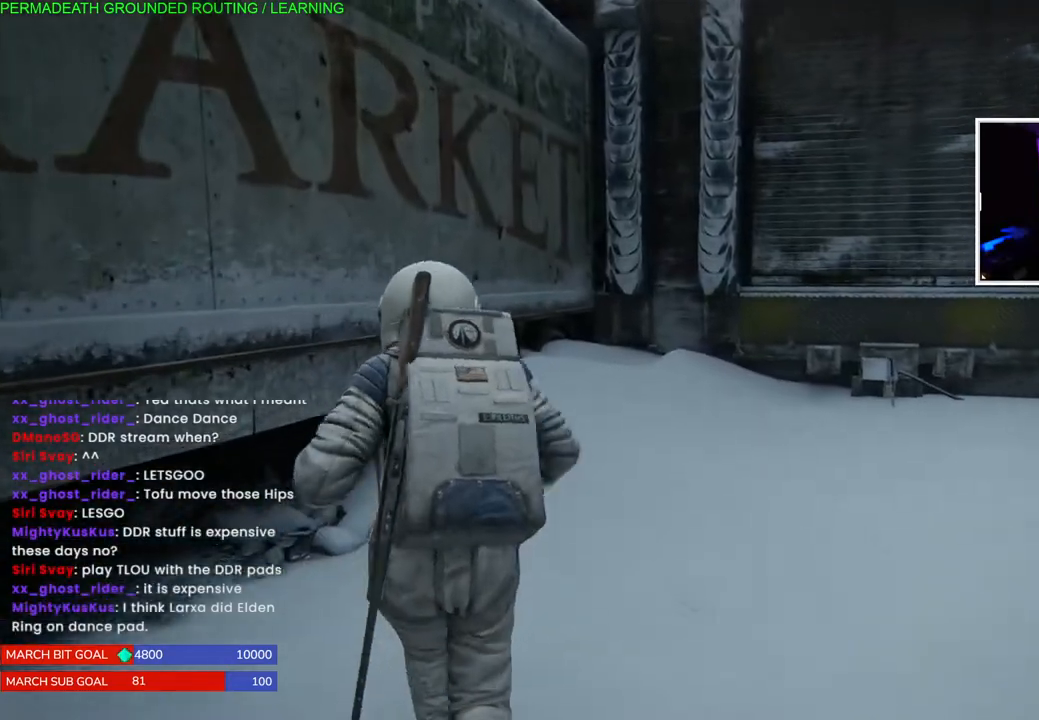
{"buttons": [], "left_stick": "up-left", "right_stick": "center", "events": [[67, "L1", "up"], [133, "left_stick", "up-left"], [450, "right_stick", "center"]]}
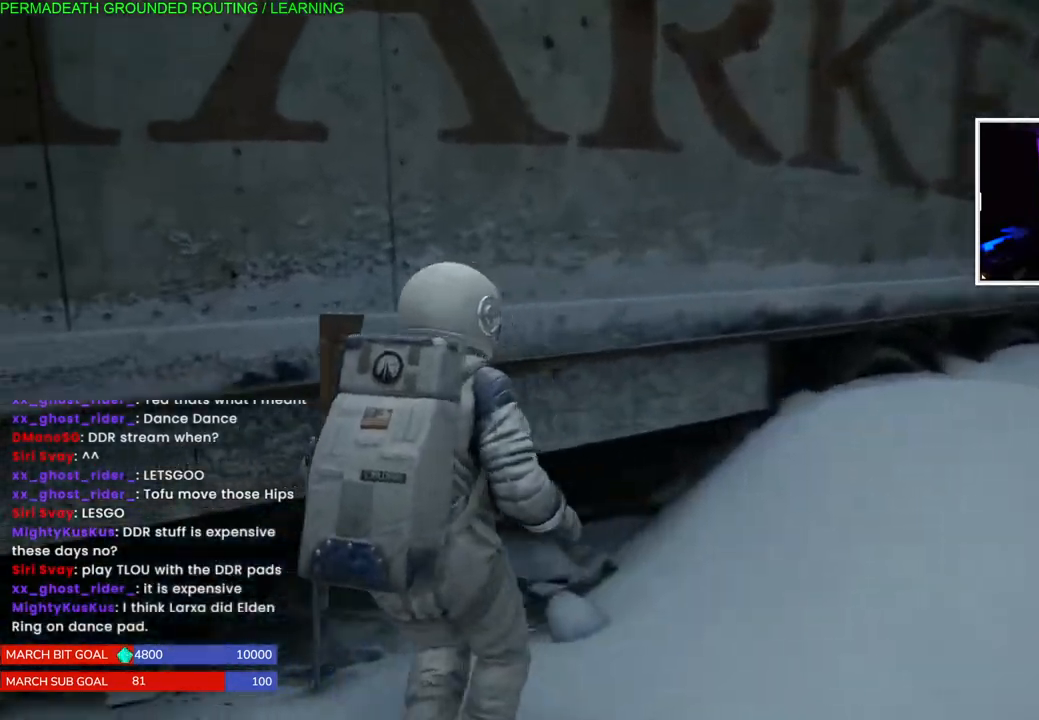
{"buttons": ["CIRCLE"], "left_stick": "up-left", "right_stick": "center", "events": [[33, "CIRCLE", "down"]]}
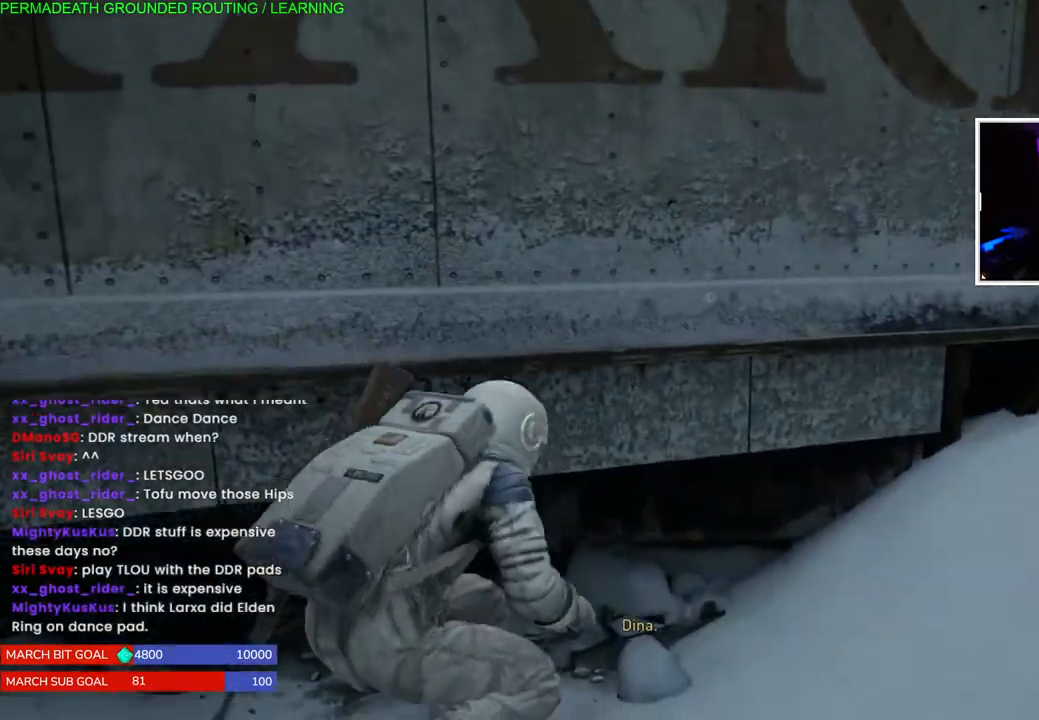
{"buttons": [], "left_stick": "up-left", "right_stick": "left", "events": [[267, "CIRCLE", "up"], [400, "right_stick", "left"]]}
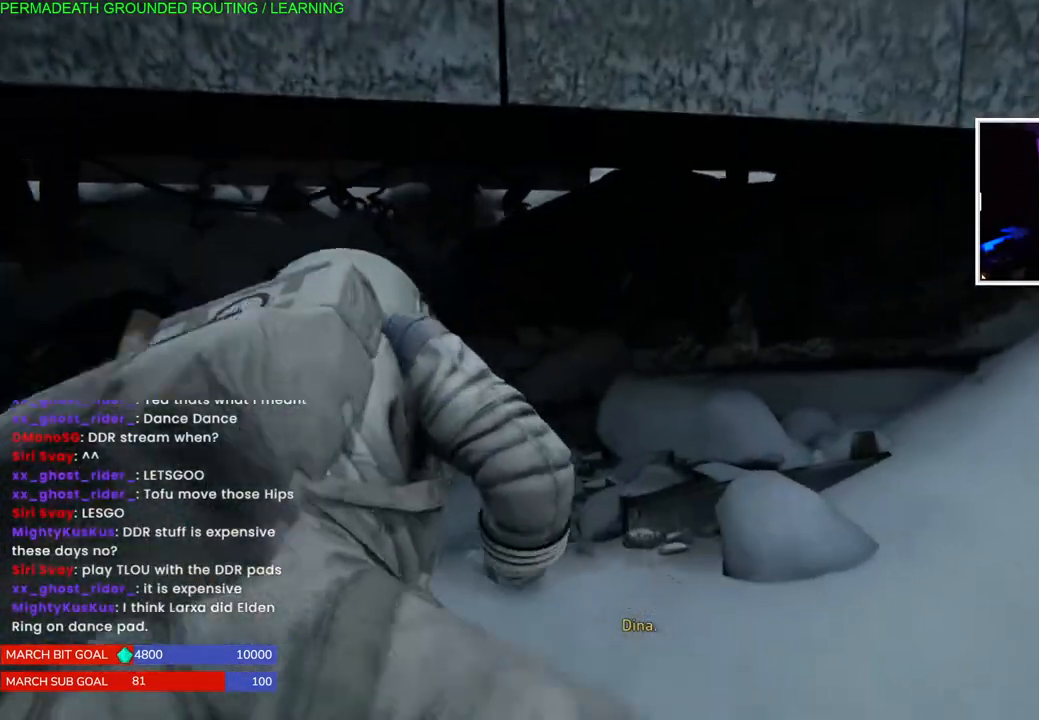
{"buttons": [], "left_stick": "up-left", "right_stick": "left", "events": [[267, "right_stick", "center"], [350, "right_stick", "left"]]}
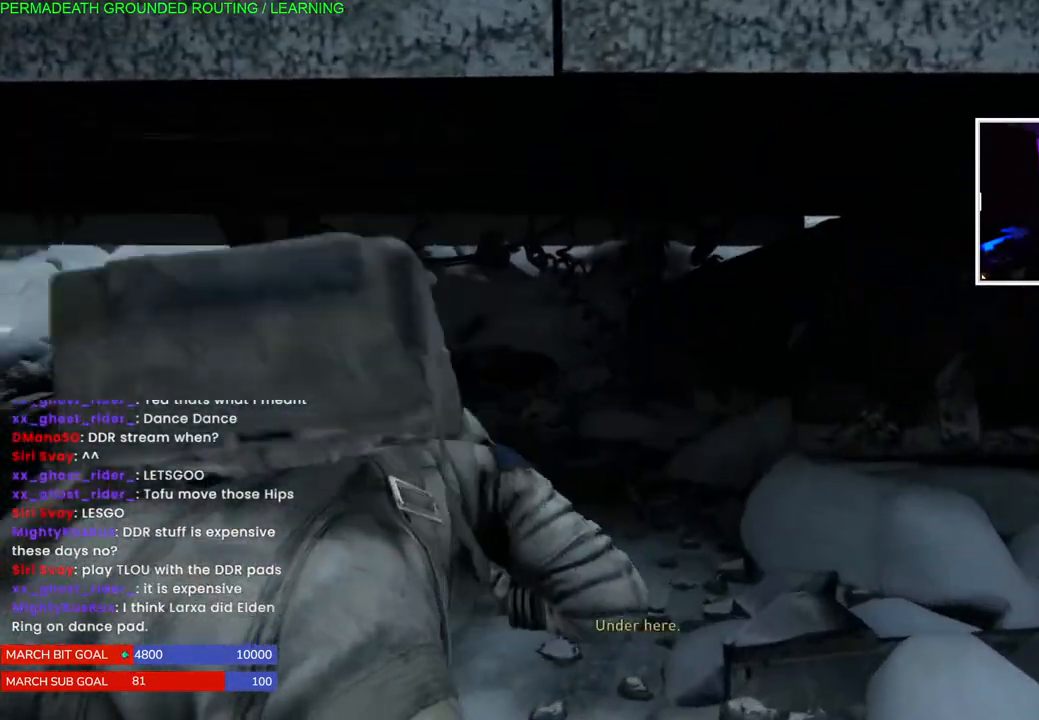
{"buttons": [], "left_stick": "up-left", "right_stick": "left", "events": []}
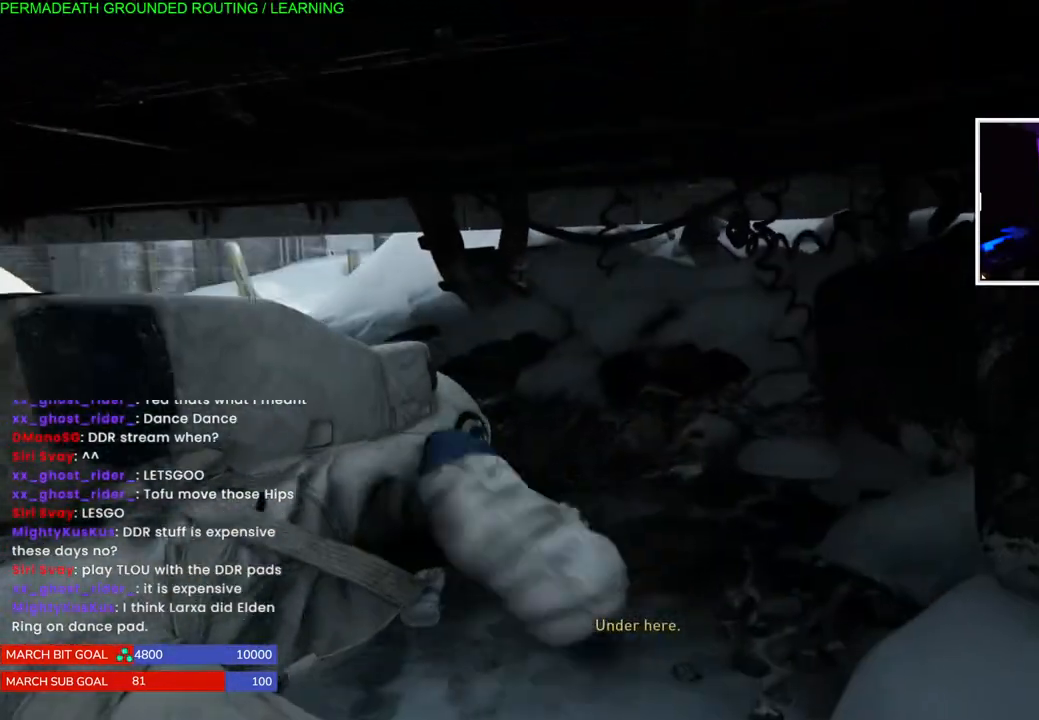
{"buttons": [], "left_stick": "up-left", "right_stick": "center", "events": [[417, "right_stick", "center"]]}
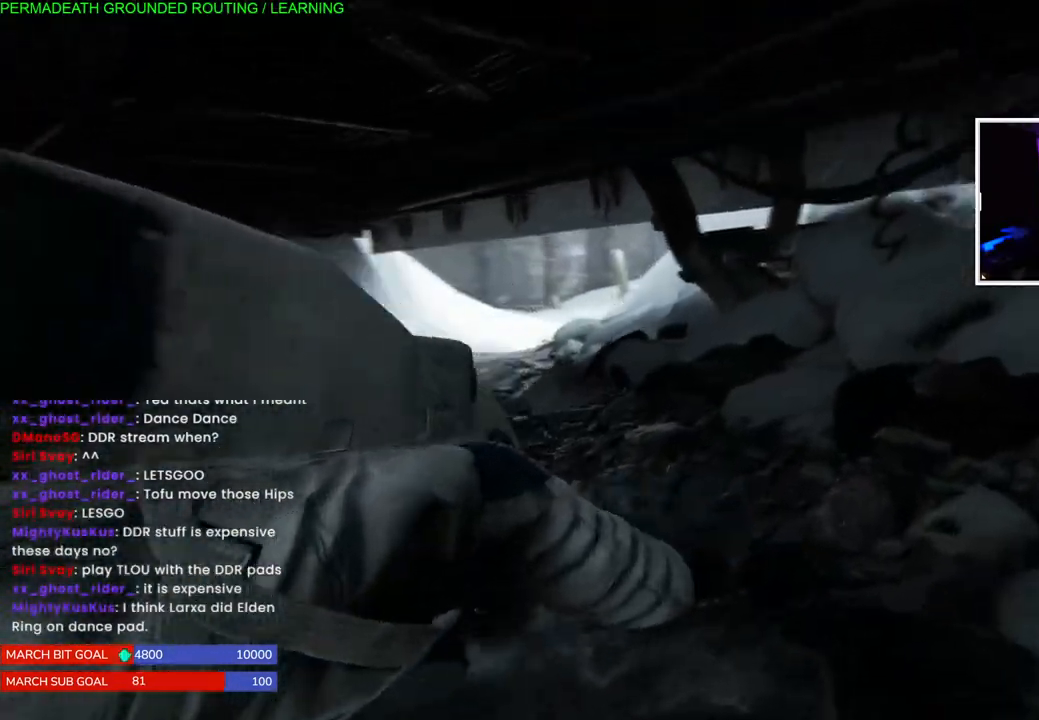
{"buttons": [], "left_stick": "up-left", "right_stick": "center", "events": [[133, "right_stick", "left"], [333, "right_stick", "center"]]}
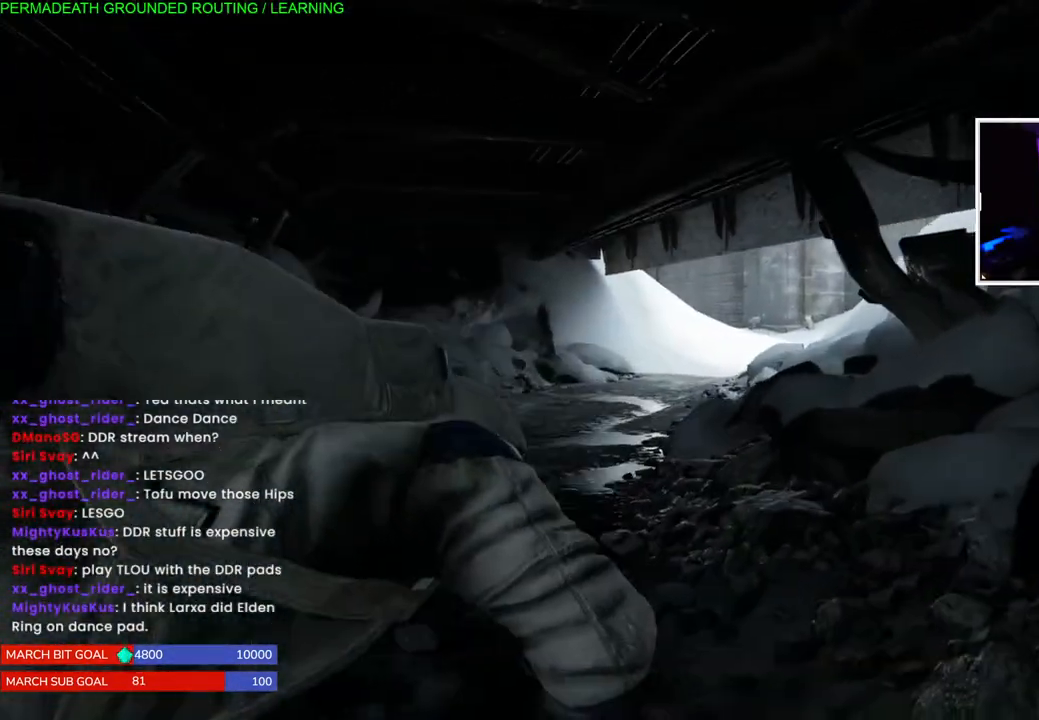
{"buttons": [], "left_stick": "up", "right_stick": "center", "events": [[250, "left_stick", "up"], [267, "right_stick", "right"], [450, "right_stick", "center"]]}
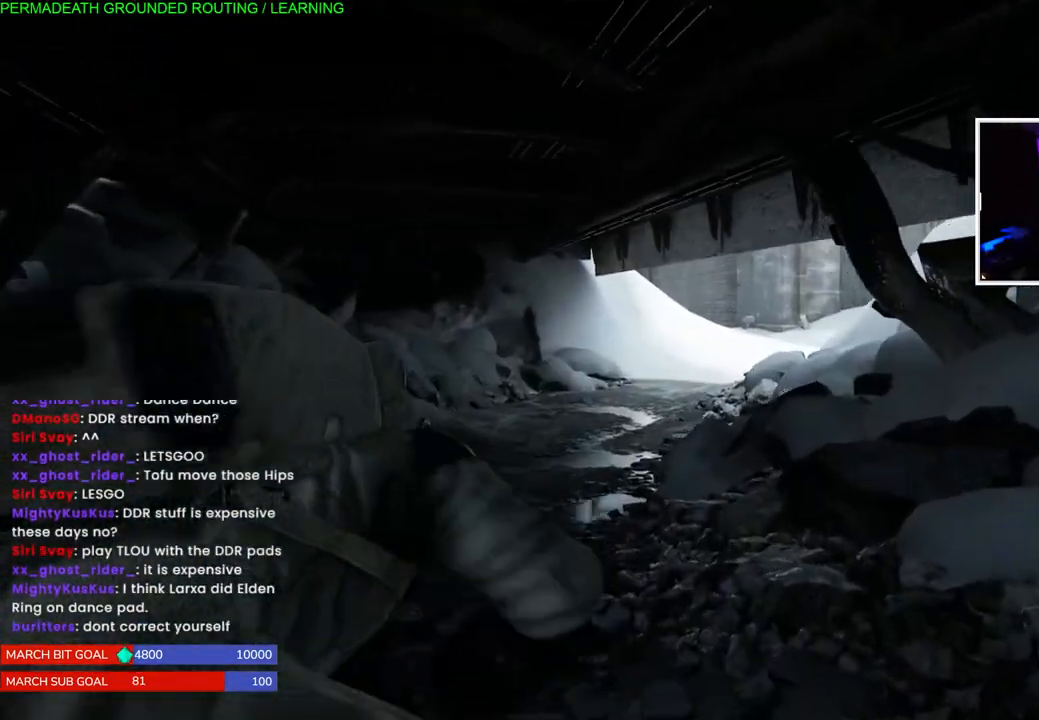
{"buttons": [], "left_stick": "up", "right_stick": "right", "events": [[500, "right_stick", "right"]]}
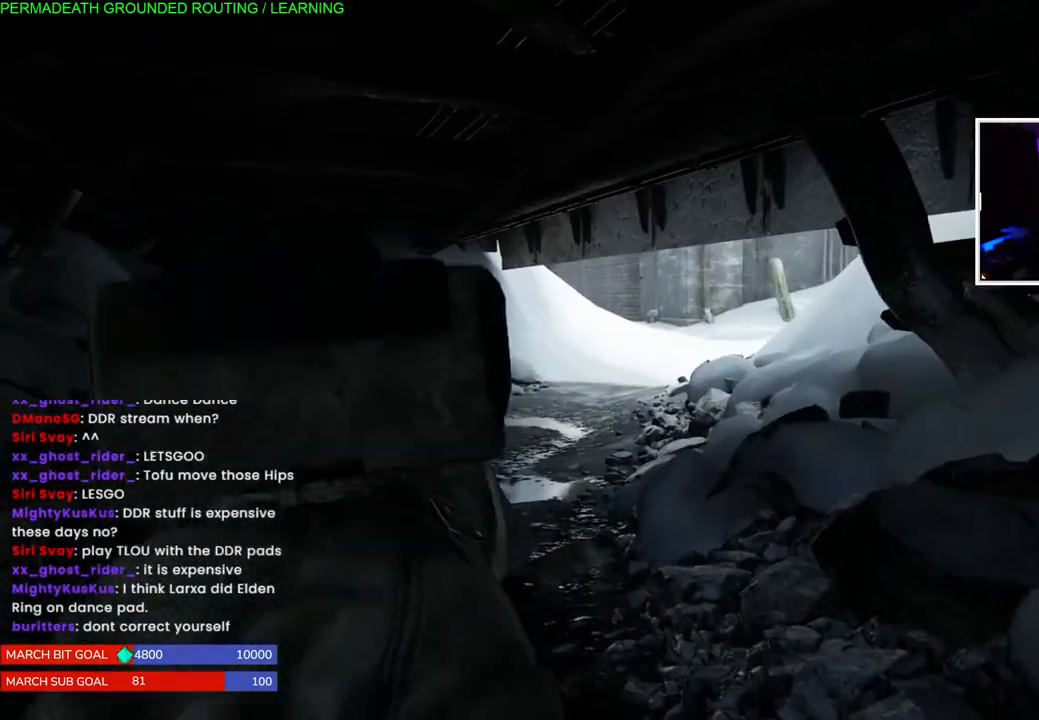
{"buttons": [], "left_stick": "up", "right_stick": "center", "events": [[217, "right_stick", "center"]]}
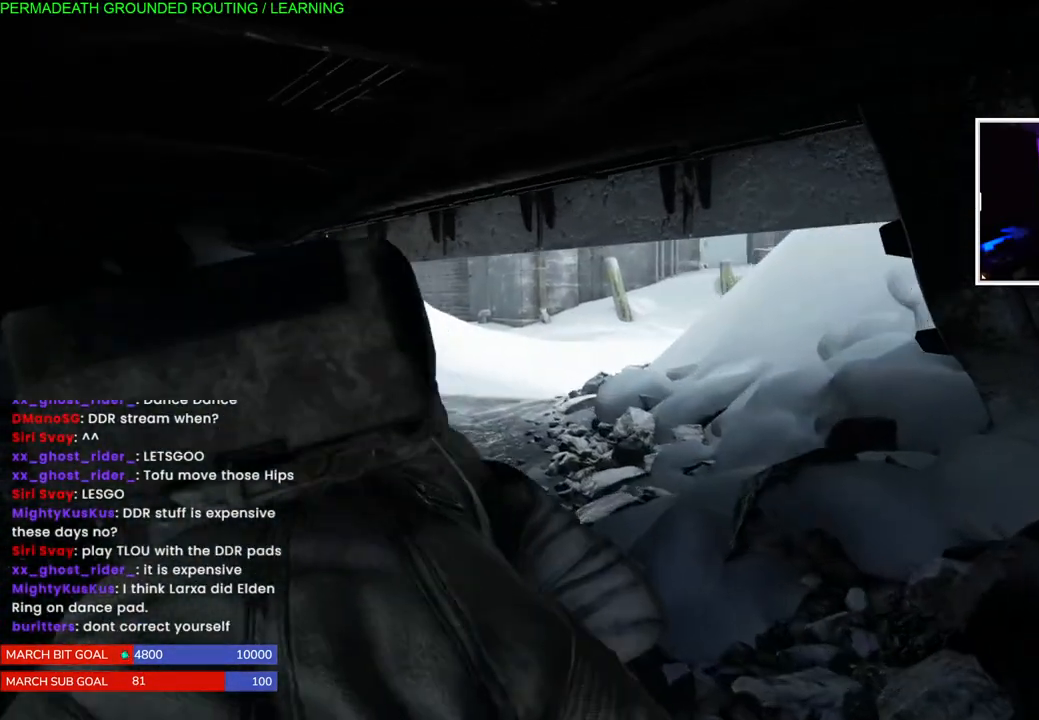
{"buttons": [], "left_stick": "up", "right_stick": "center", "events": []}
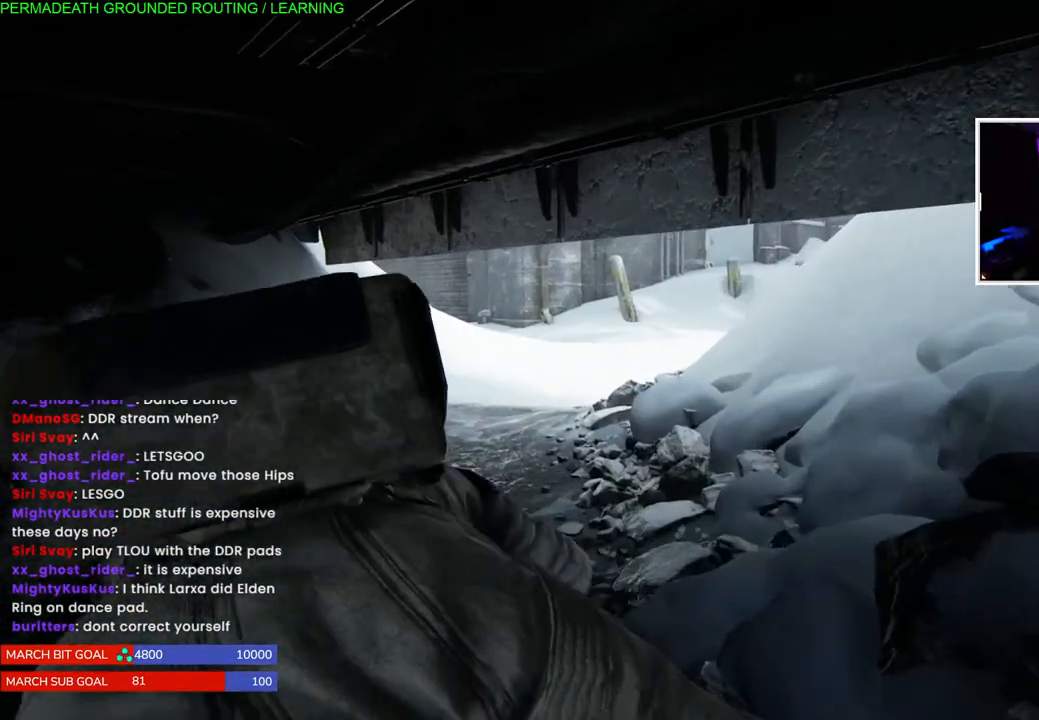
{"buttons": [], "left_stick": "up", "right_stick": "right", "events": [[467, "right_stick", "right"]]}
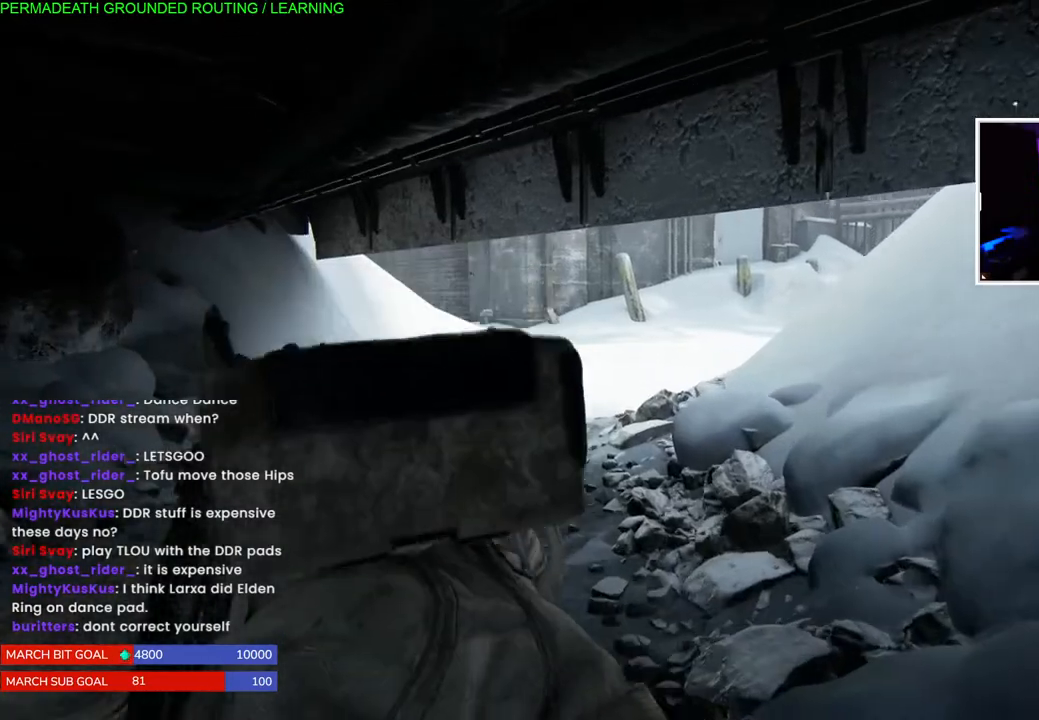
{"buttons": [], "left_stick": "up", "right_stick": "center"}
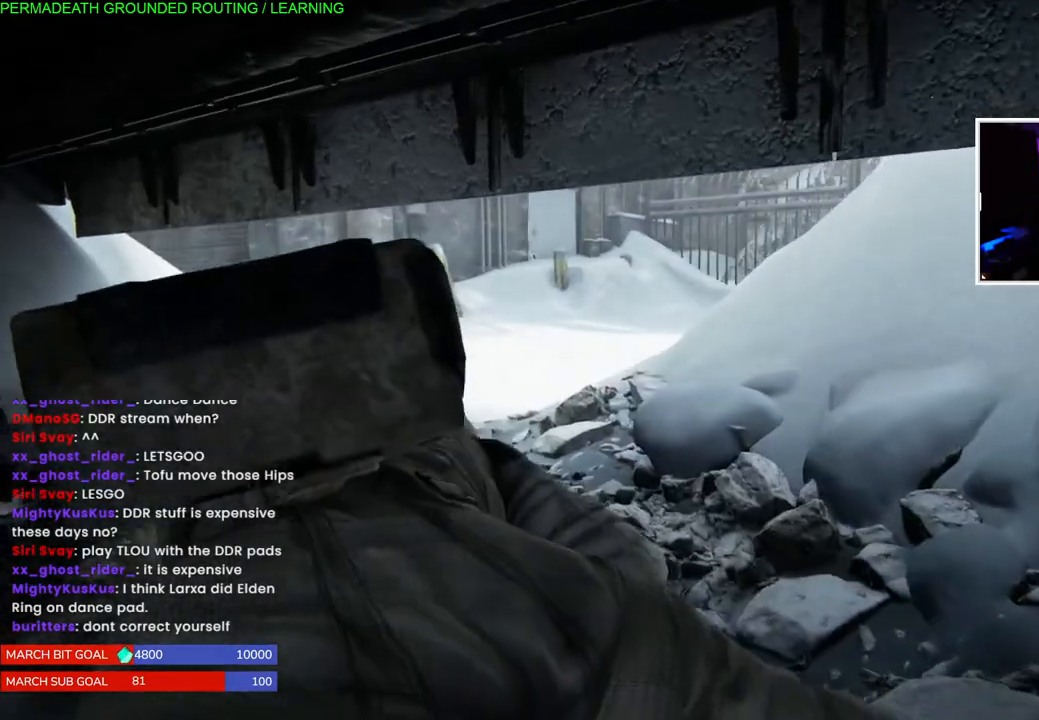
{"buttons": [], "left_stick": "up", "right_stick": "center", "events": [[433, "L1", "down"], [483, "L1", "up"]]}
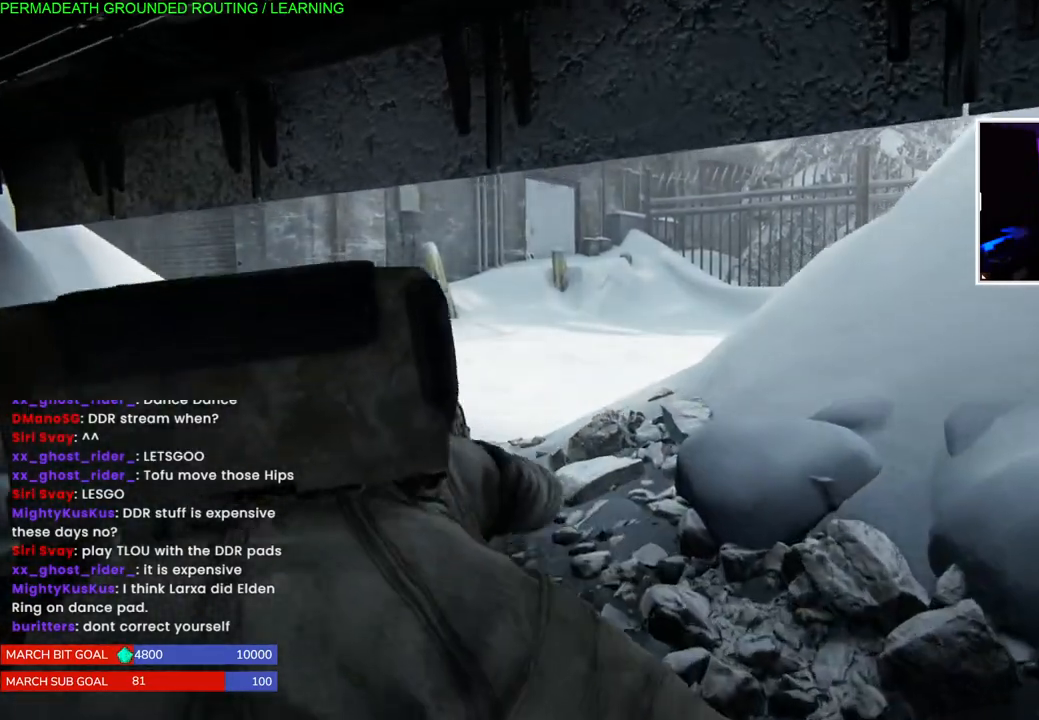
{"buttons": [], "left_stick": "up", "right_stick": "center", "events": []}